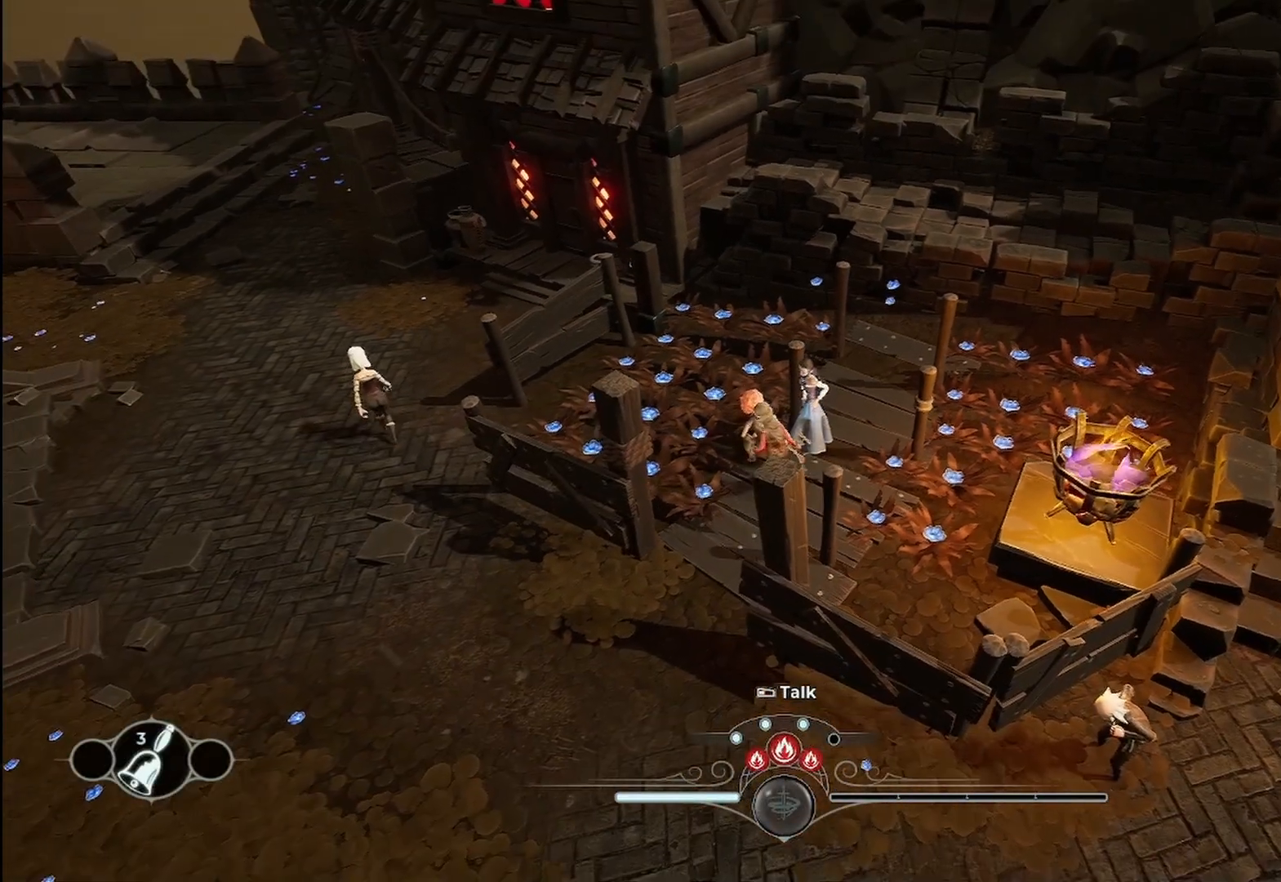
Gameplay with a controller (Xbox layout); each line is a JSON object with the inputs held at the frame after it. "events" lists button and stick changes between this image and that frame as [ms after this image, input, new state], when the widget could be followed in between. Not read: R3.
{"buttons": [], "left_stick": "center", "right_stick": "center", "events": []}
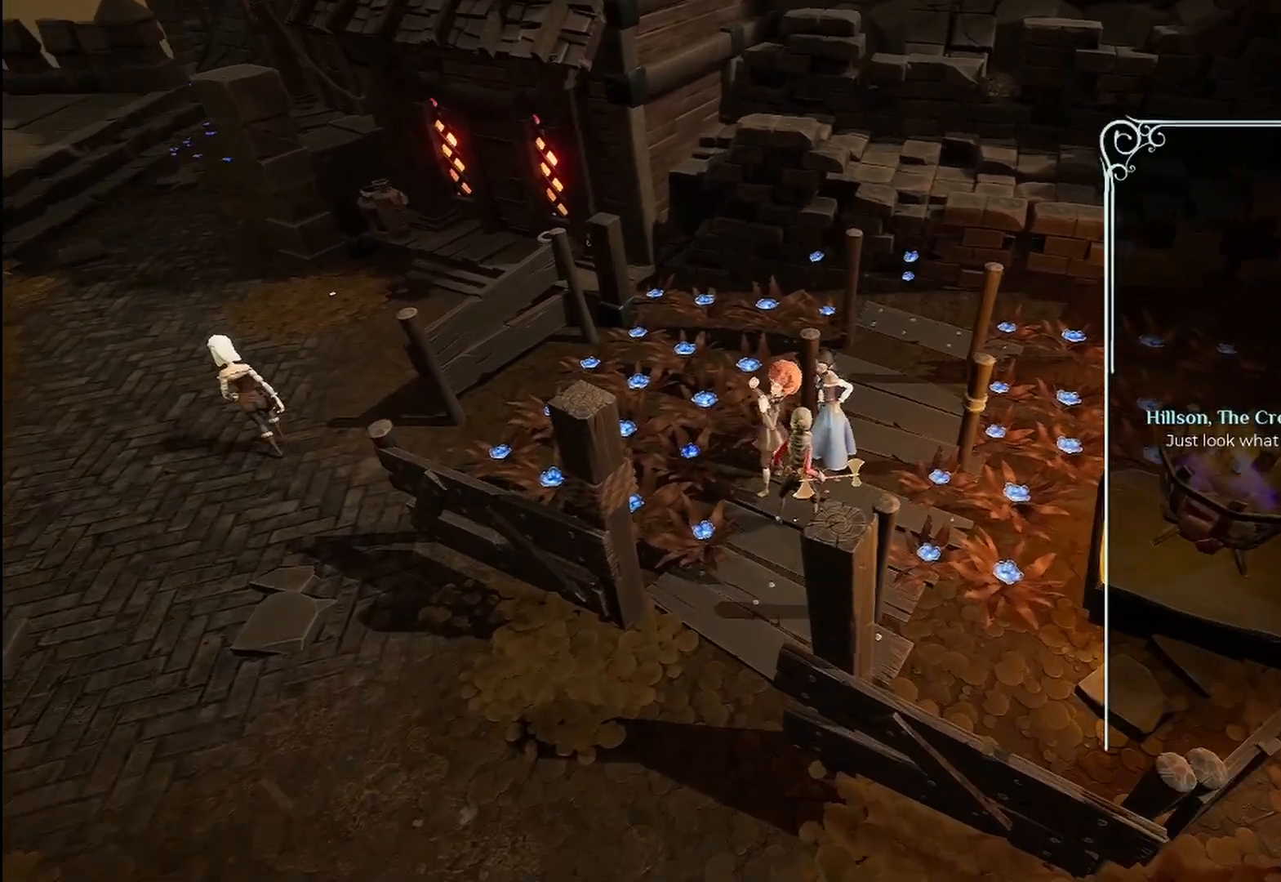
{"buttons": [], "left_stick": "center", "right_stick": "center", "events": [[42, "A", "down"], [208, "A", "up"], [333, "A", "down"], [458, "A", "up"]]}
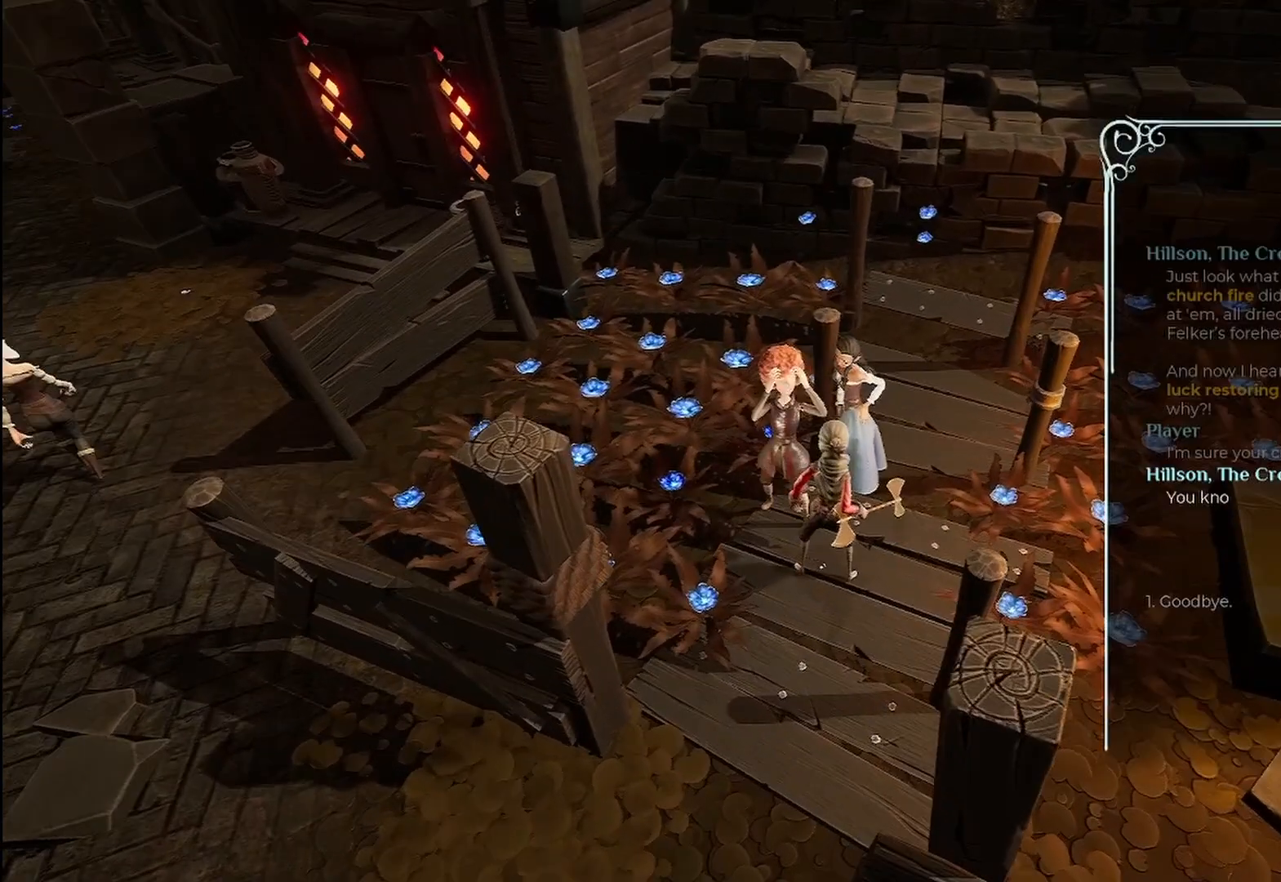
{"buttons": [], "left_stick": "center", "right_stick": "center", "events": [[250, "A", "down"], [375, "A", "up"]]}
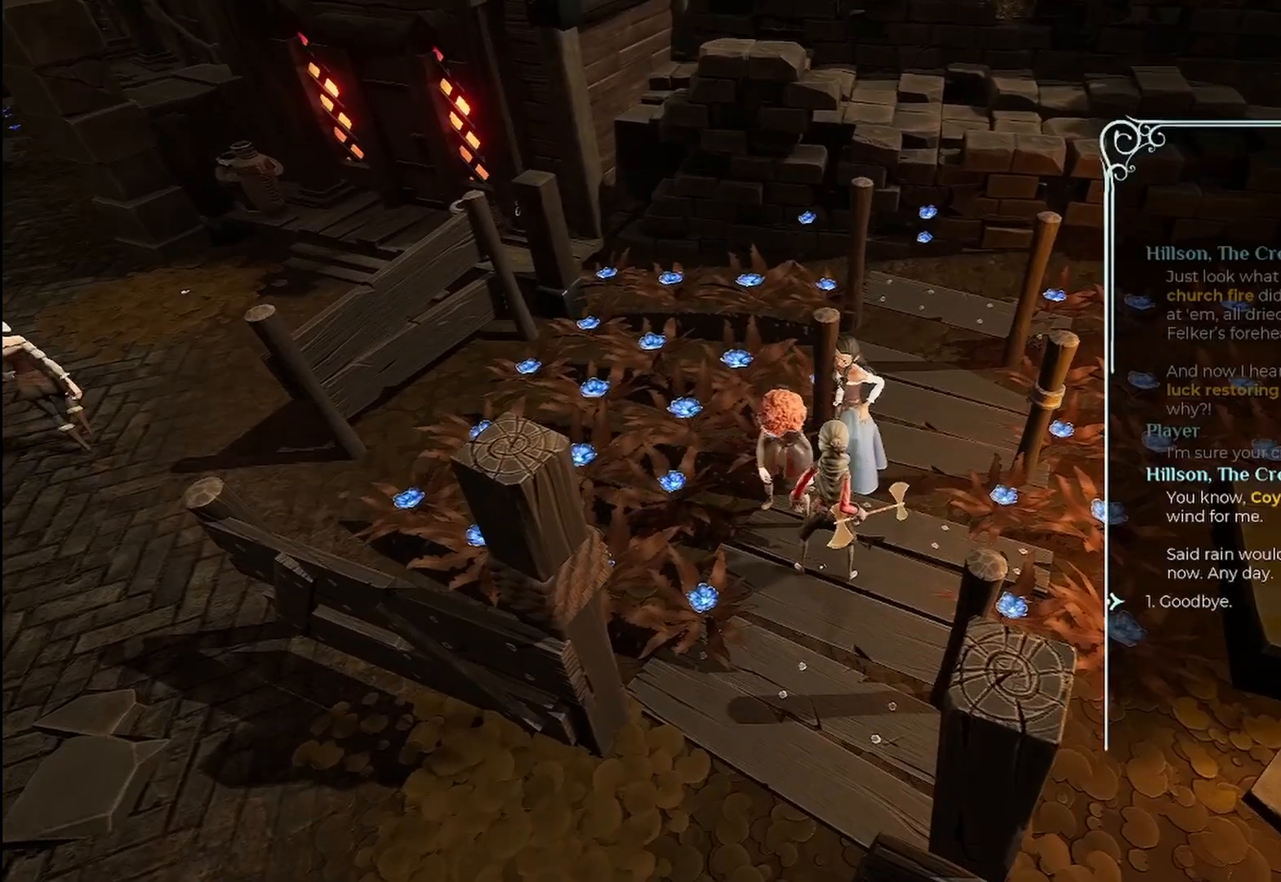
{"buttons": [], "left_stick": "center", "right_stick": "center", "events": [[125, "A", "down"], [208, "A", "up"]]}
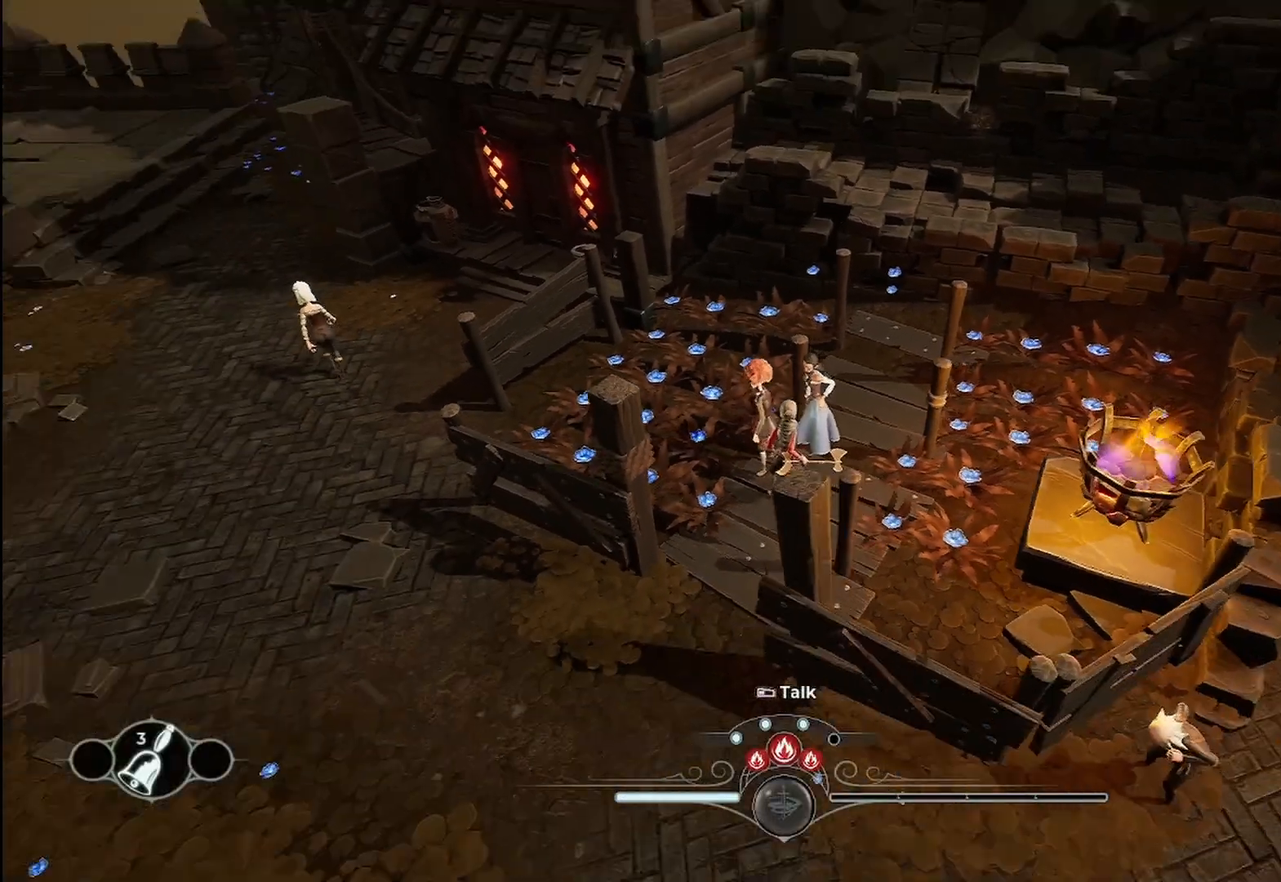
{"buttons": [], "left_stick": "down", "right_stick": "center", "events": [[375, "left_stick", "down"]]}
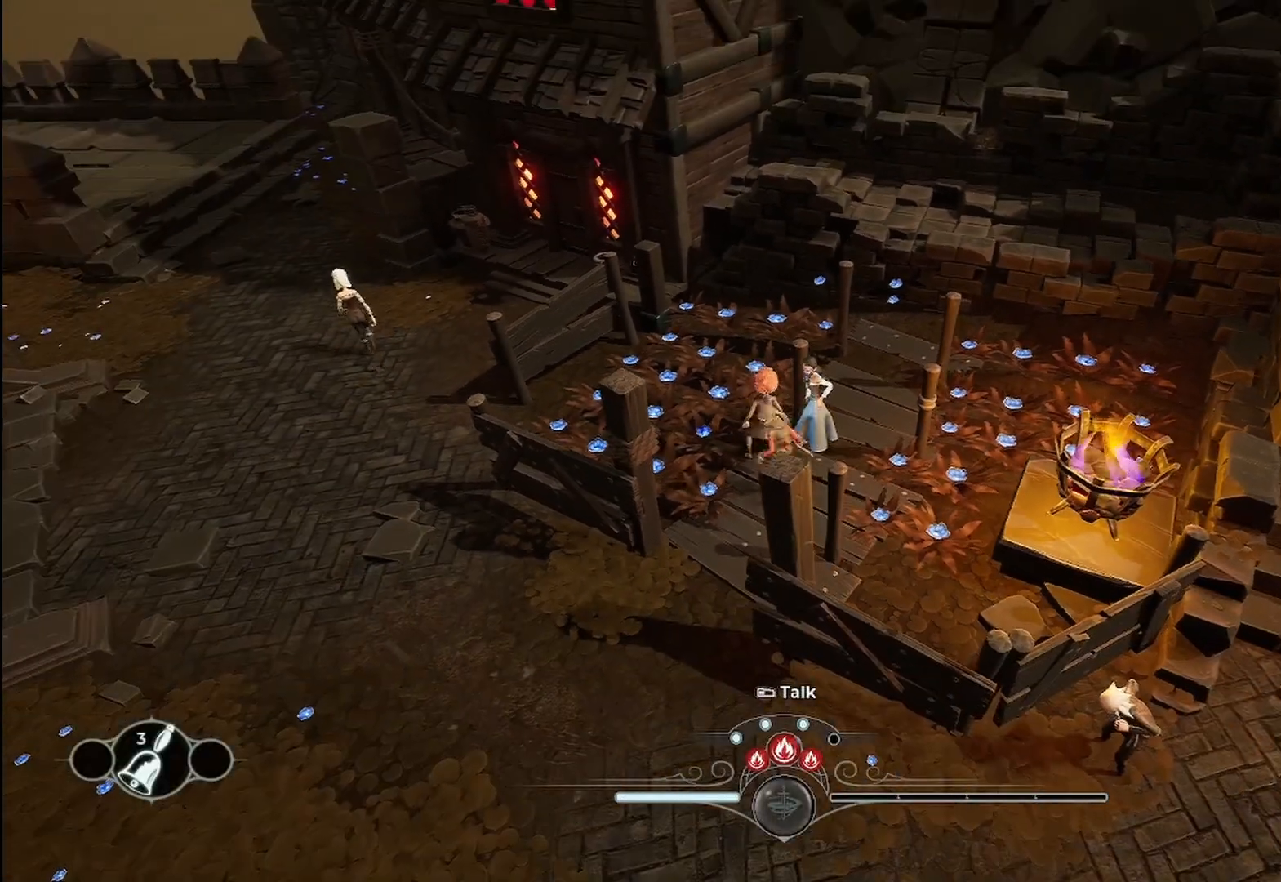
{"buttons": [], "left_stick": "up-right", "right_stick": "center", "events": [[208, "left_stick", "center"], [292, "left_stick", "up-right"]]}
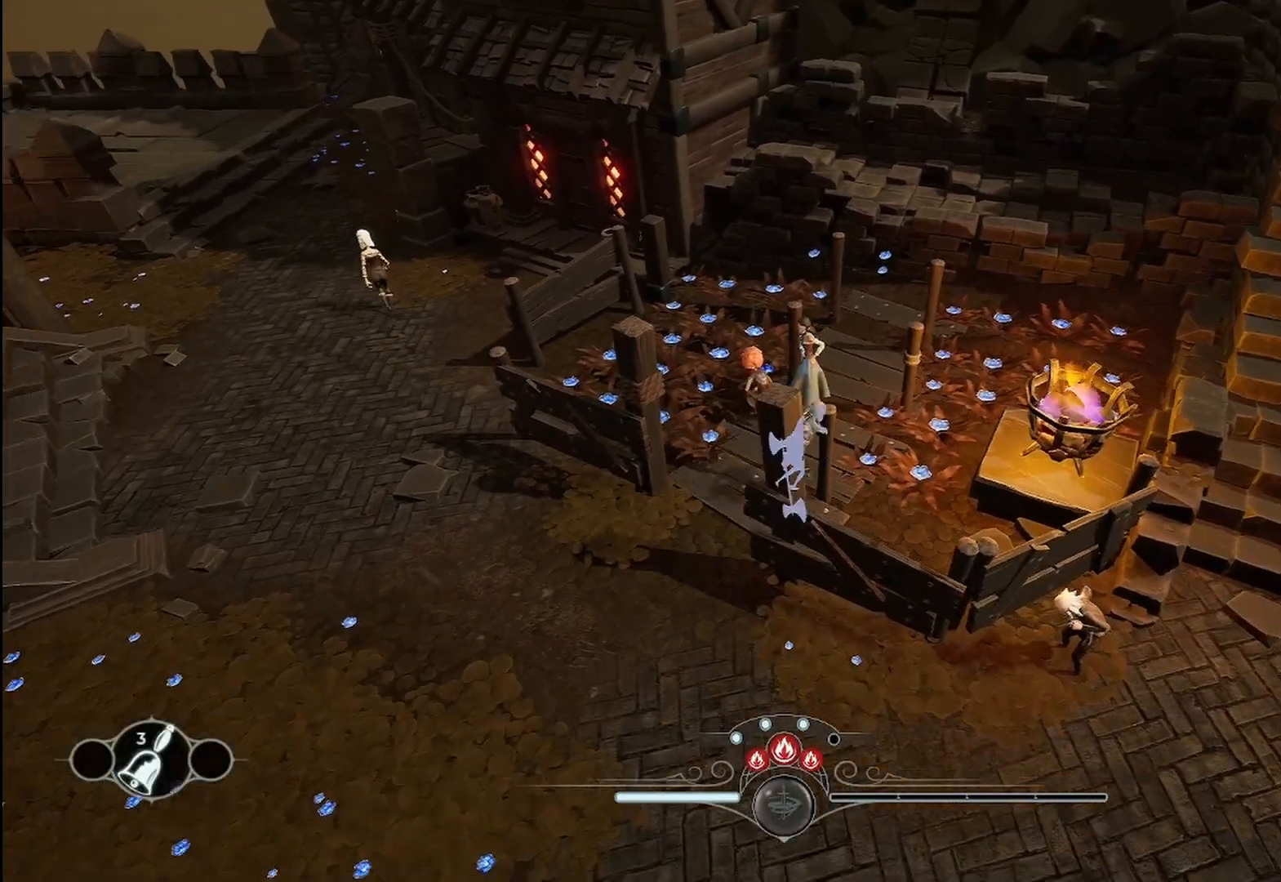
{"buttons": [], "left_stick": "up-right", "right_stick": "up-right", "events": [[83, "right_stick", "up-right"]]}
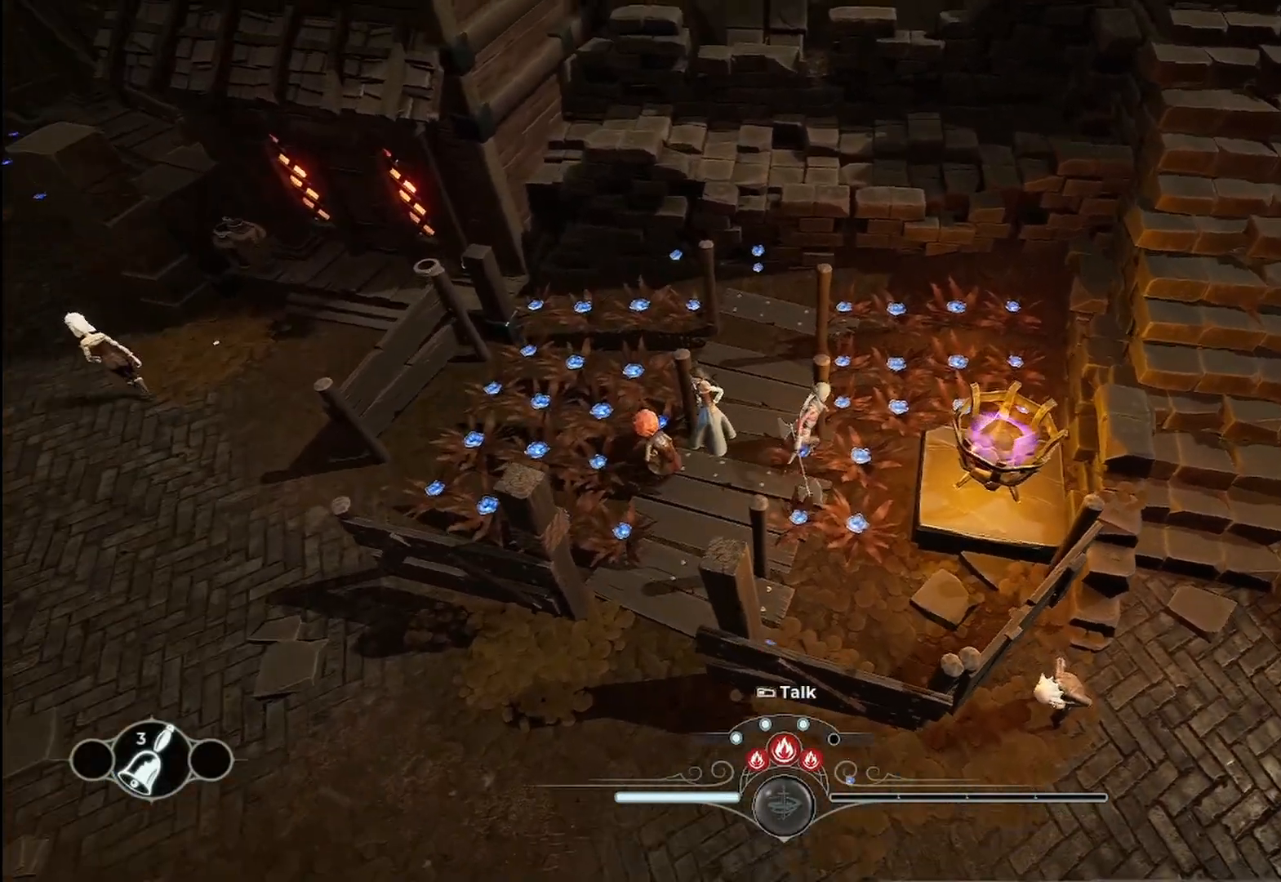
{"buttons": [], "left_stick": "up-left", "right_stick": "down-left", "events": [[208, "left_stick", "up-left"], [292, "right_stick", "down-left"]]}
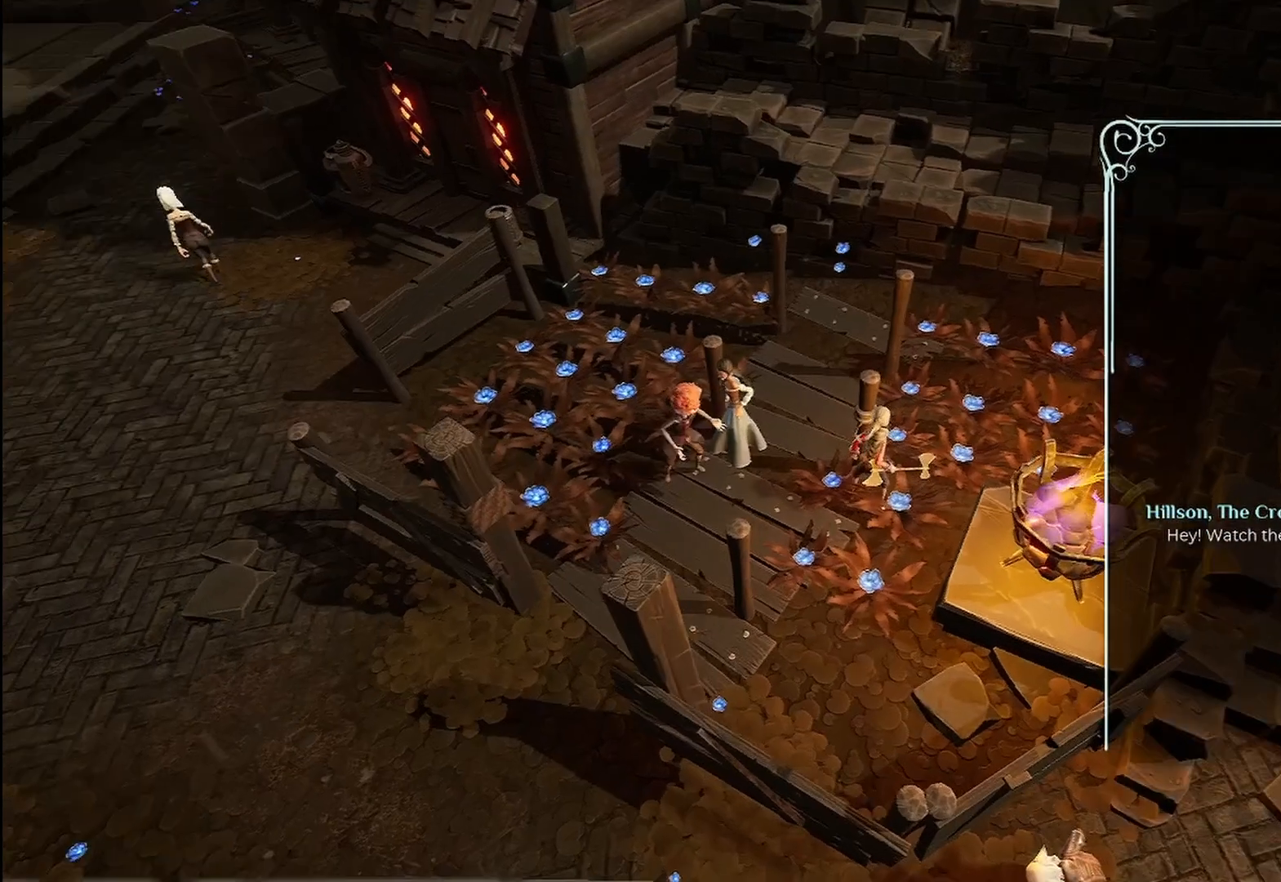
{"buttons": [], "left_stick": "center", "right_stick": "center", "events": [[125, "right_stick", "center"], [167, "left_stick", "up"], [375, "left_stick", "center"]]}
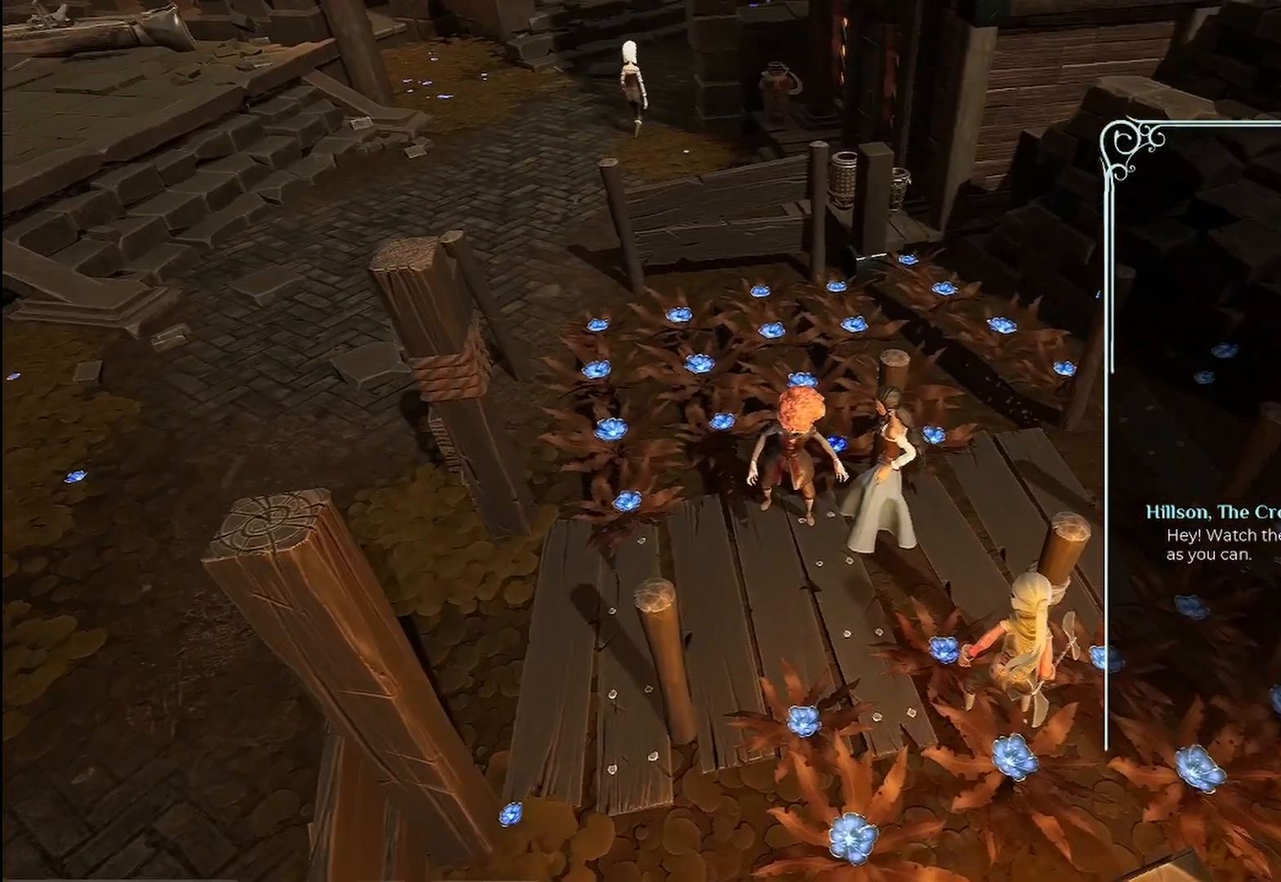
{"buttons": [], "left_stick": "center", "right_stick": "center", "events": []}
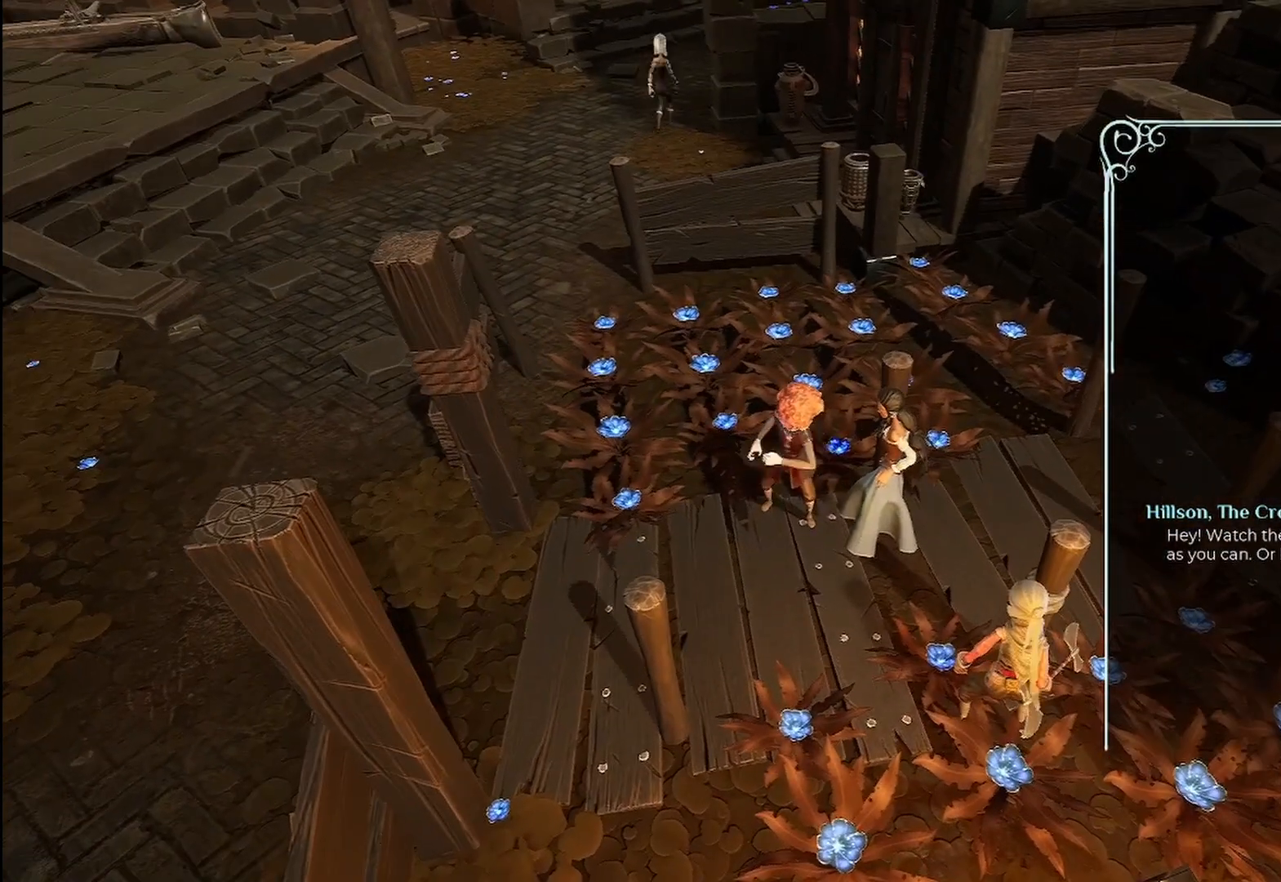
{"buttons": [], "left_stick": "center", "right_stick": "center", "events": []}
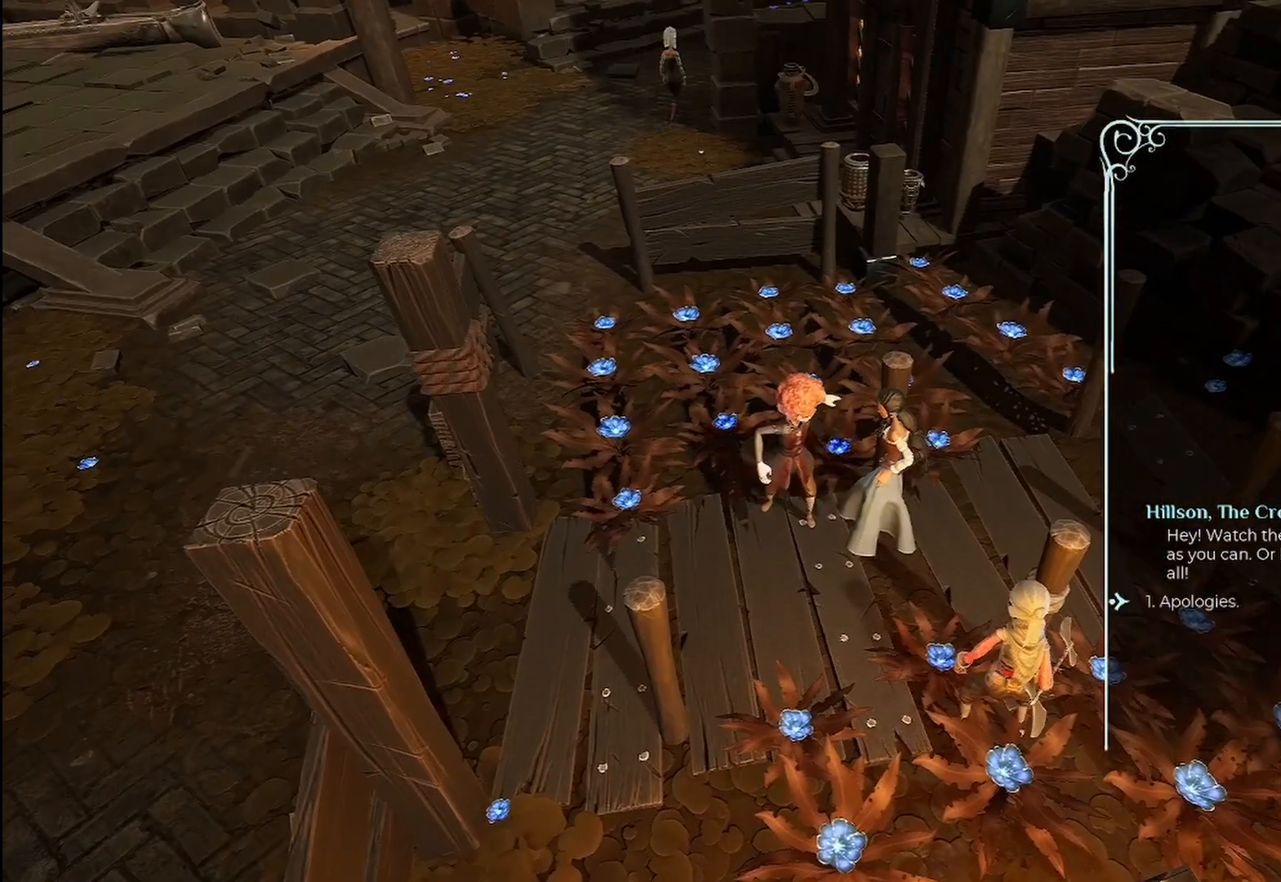
{"buttons": [], "left_stick": "center", "right_stick": "center", "events": []}
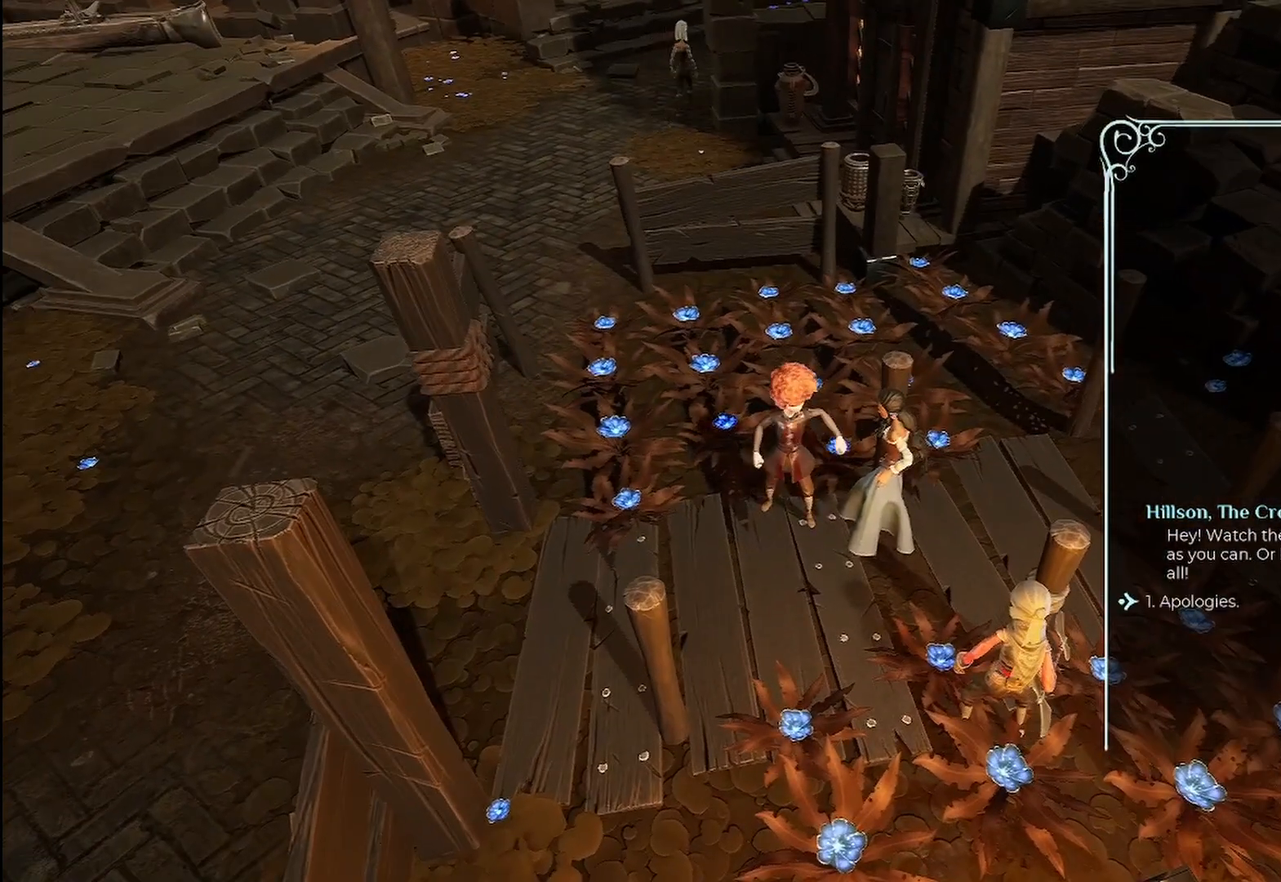
{"buttons": [], "left_stick": "center", "right_stick": "center", "events": [[375, "A", "down"], [500, "A", "up"]]}
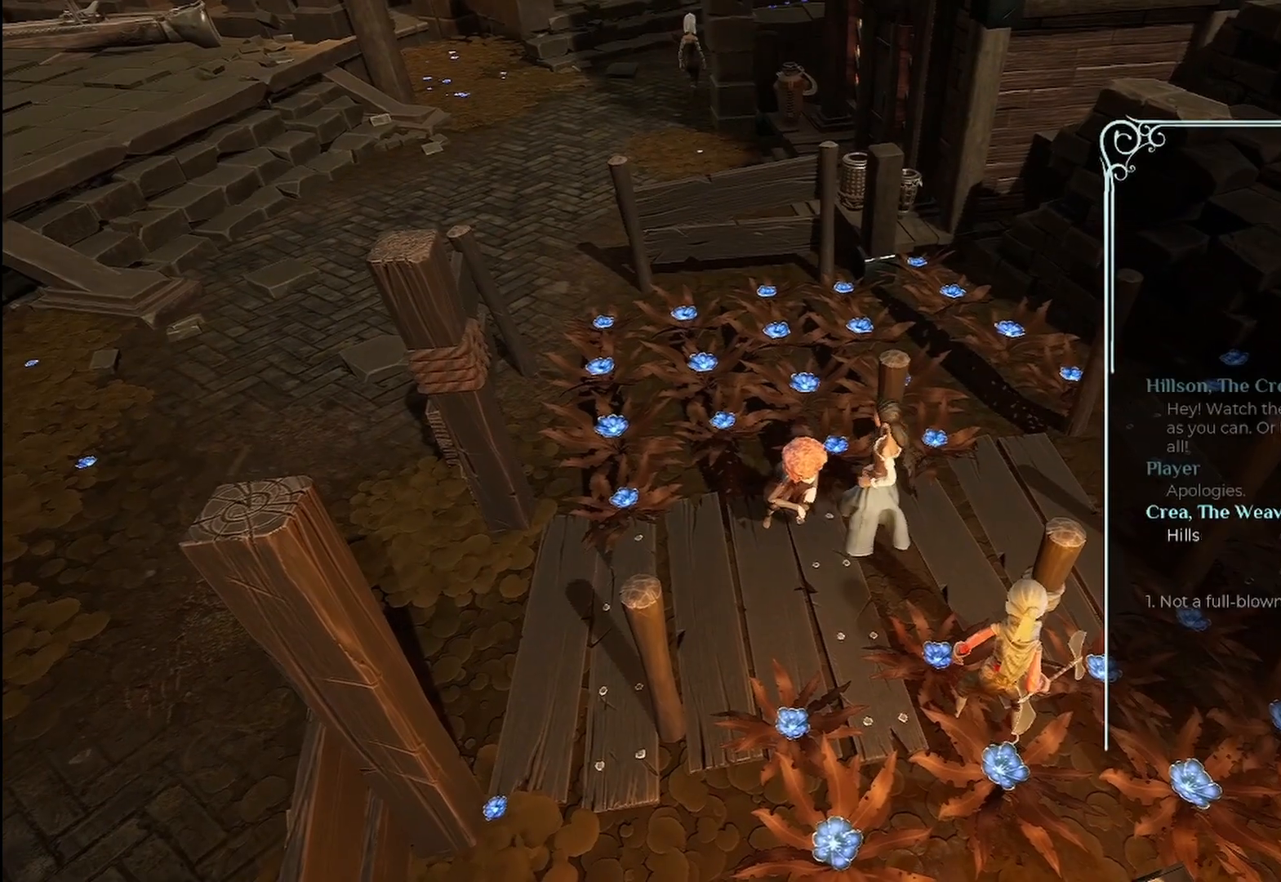
{"buttons": [], "left_stick": "center", "right_stick": "center", "events": [[333, "Y", "down"], [458, "Y", "up"]]}
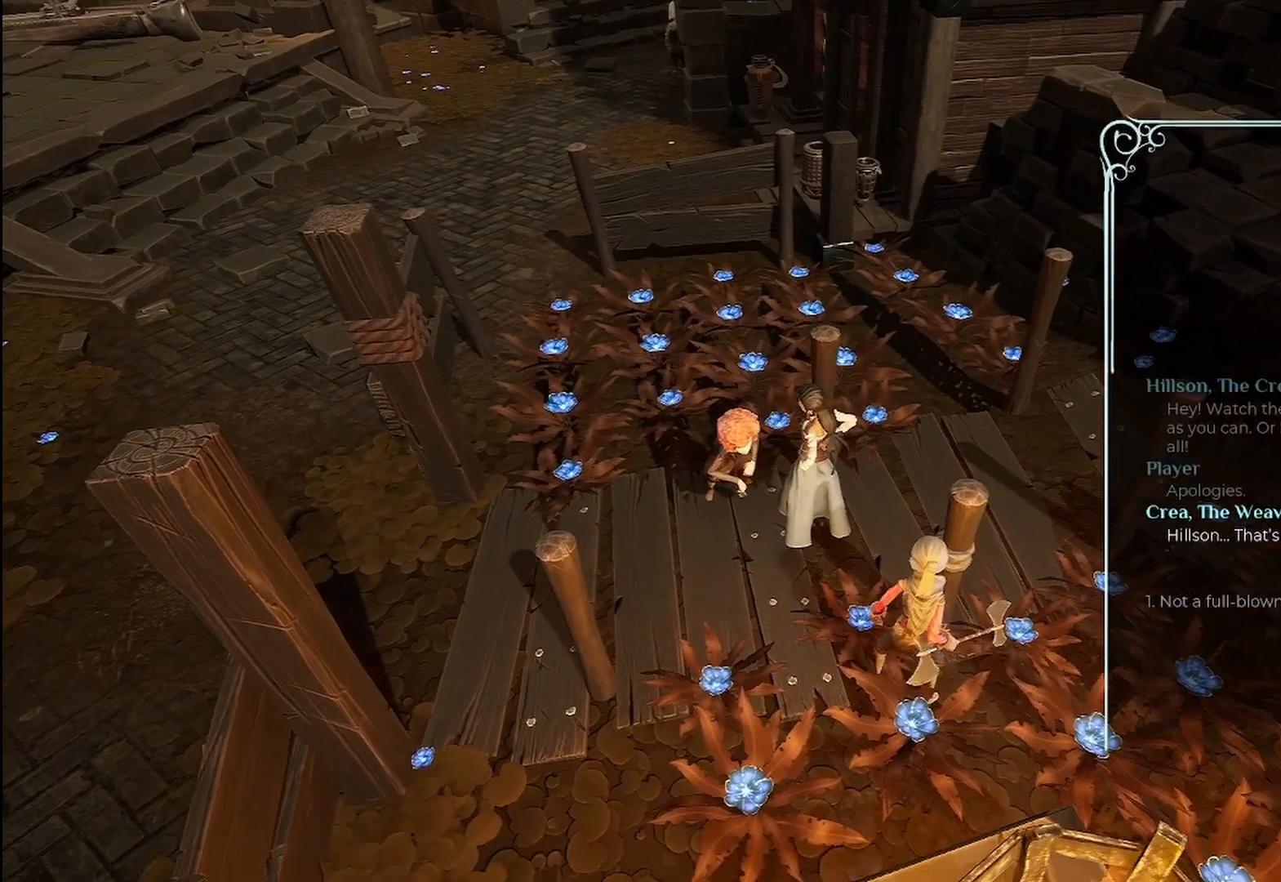
{"buttons": [], "left_stick": "center", "right_stick": "center", "events": []}
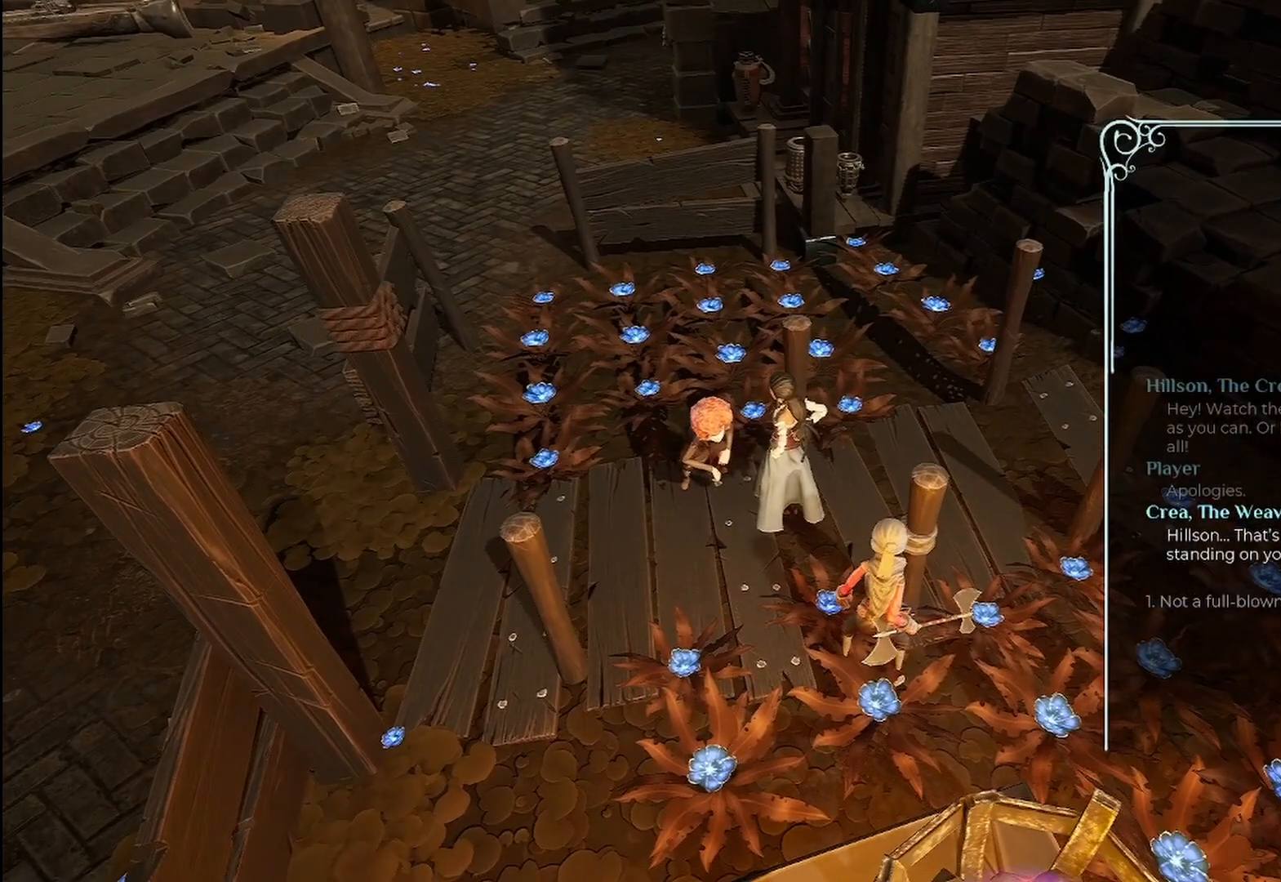
{"buttons": [], "left_stick": "center", "right_stick": "center", "events": [[292, "A", "down"], [375, "A", "up"]]}
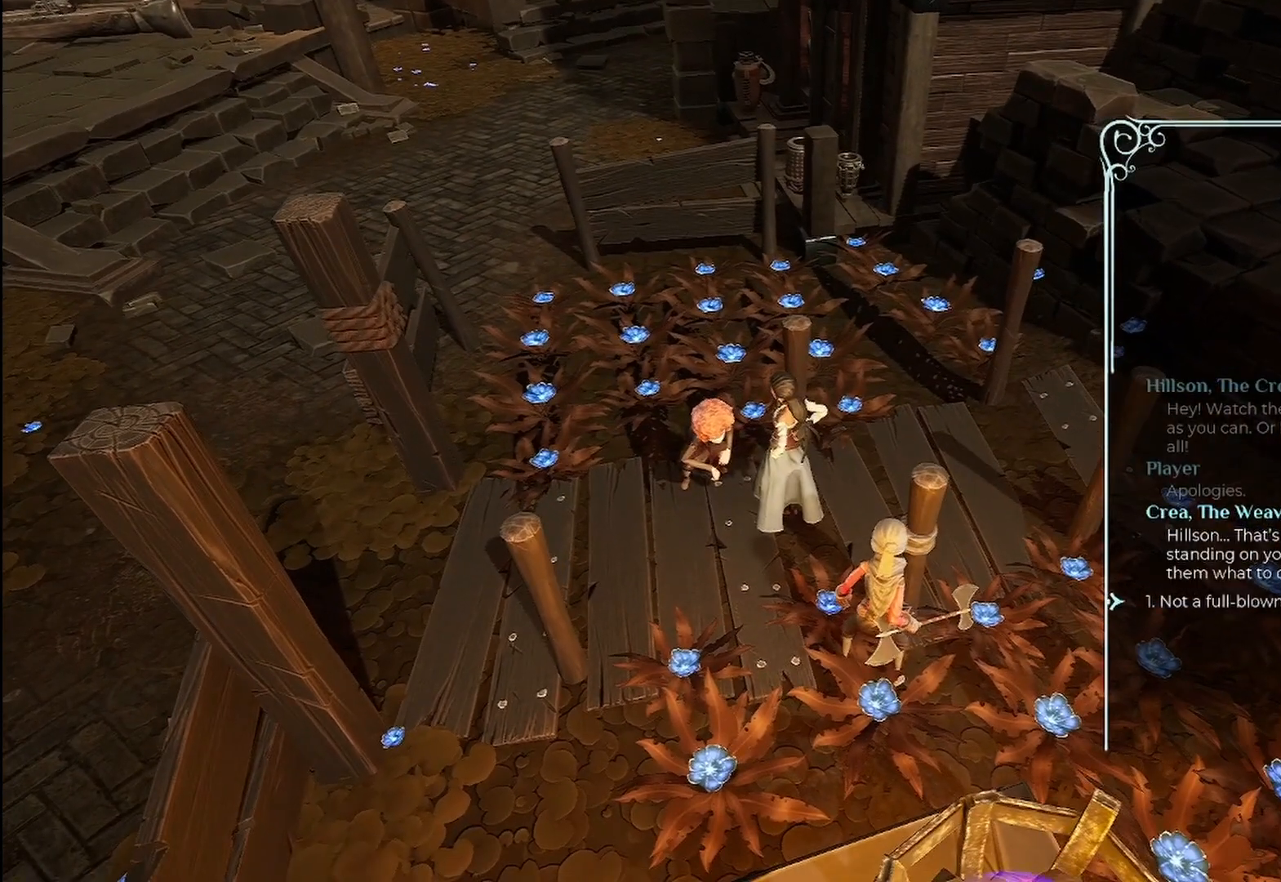
{"buttons": [], "left_stick": "center", "right_stick": "center", "events": [[292, "A", "down"], [417, "A", "up"]]}
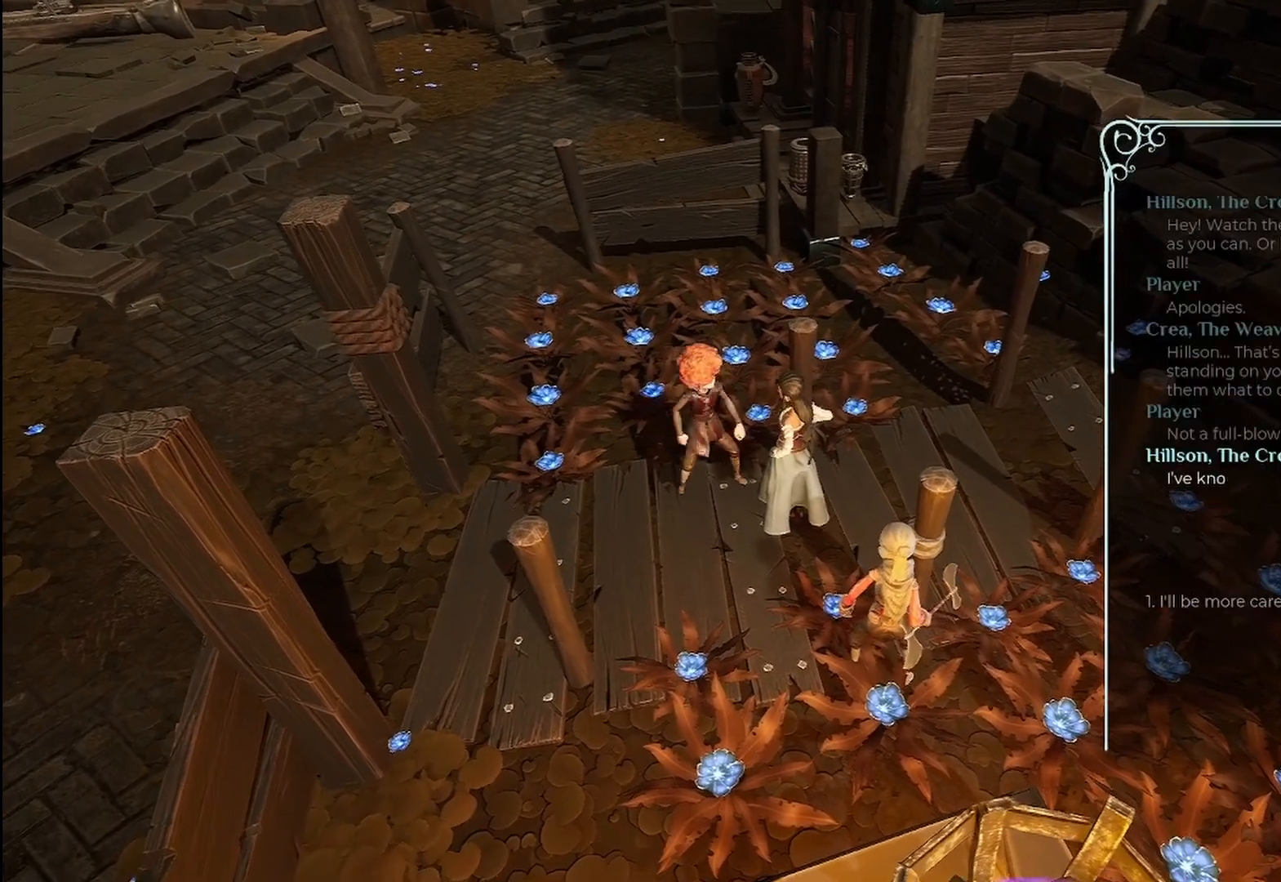
{"buttons": [], "left_stick": "center", "right_stick": "center", "events": [[250, "Y", "down"], [375, "A", "down"], [375, "Y", "up"], [500, "A", "up"]]}
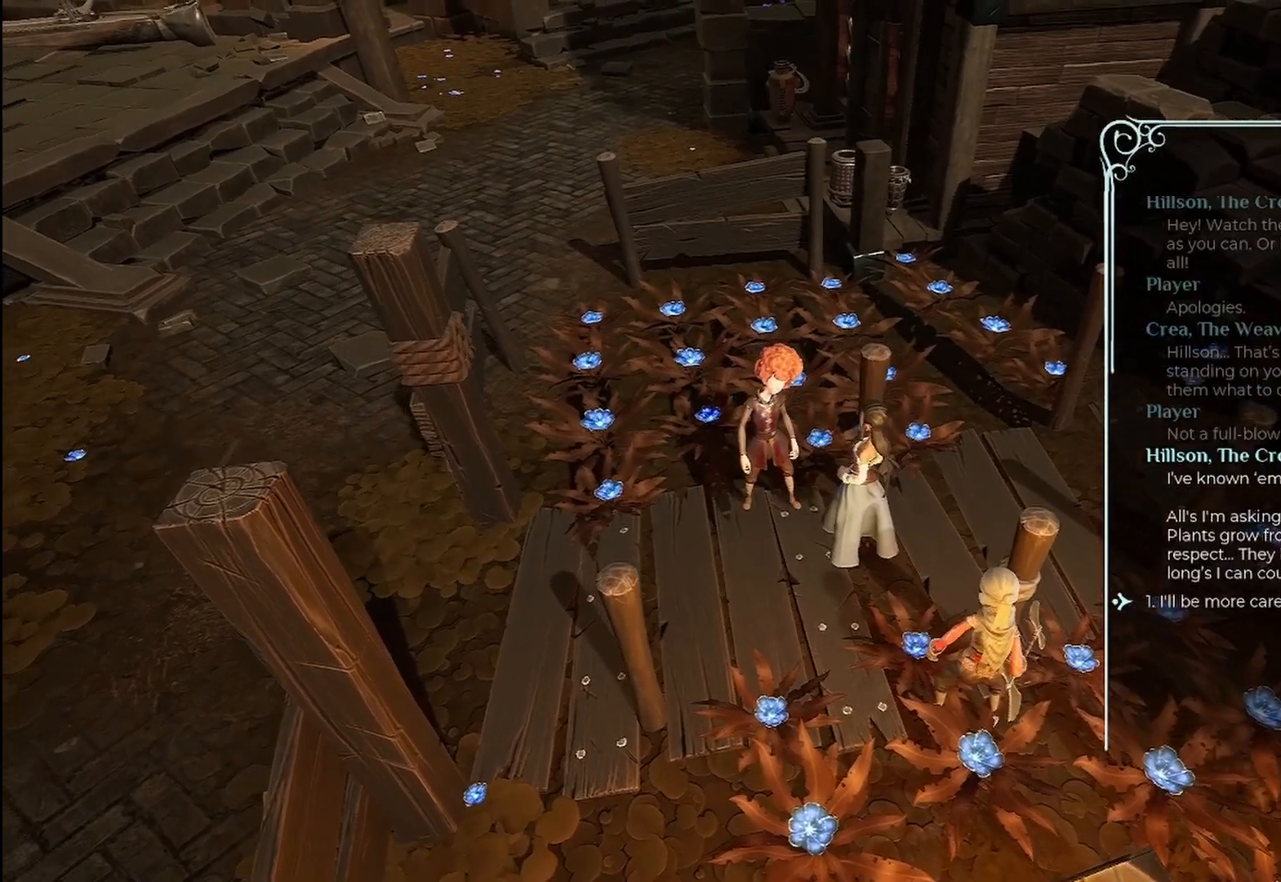
{"buttons": ["A"], "left_stick": "center", "right_stick": "center", "events": [[500, "A", "down"]]}
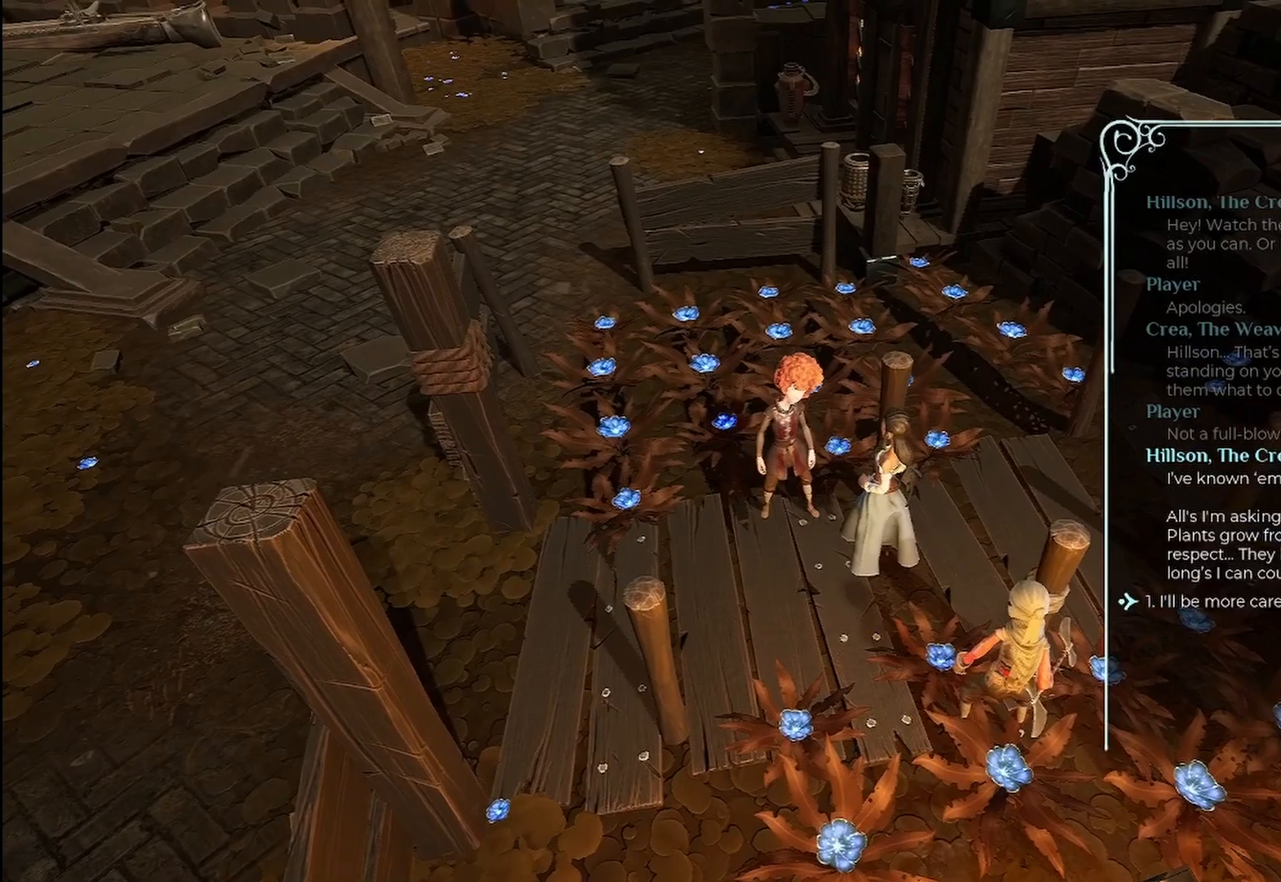
{"buttons": [], "left_stick": "center", "right_stick": "center", "events": [[125, "A", "up"]]}
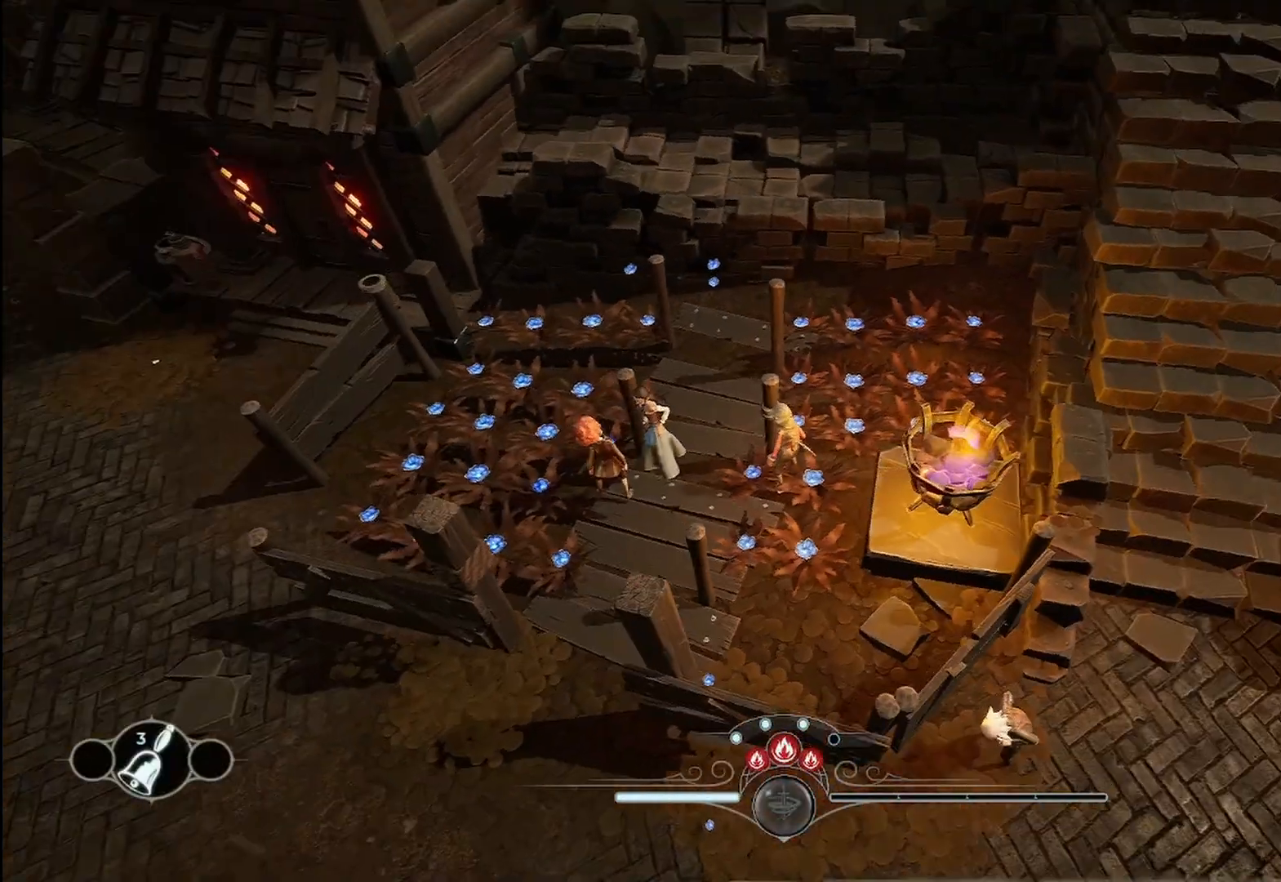
{"buttons": [], "left_stick": "left", "right_stick": "center", "events": [[292, "left_stick", "left"]]}
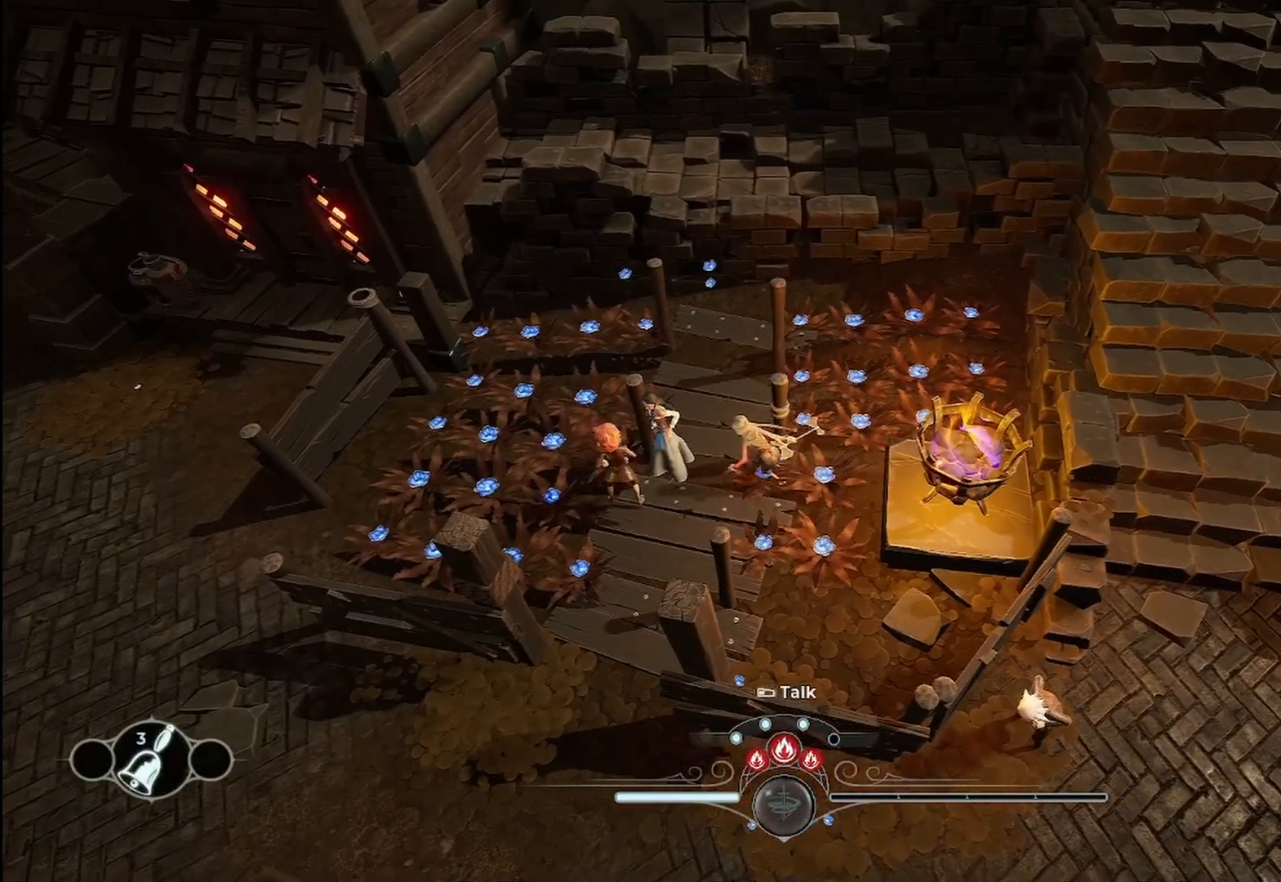
{"buttons": [], "left_stick": "center", "right_stick": "center", "events": [[125, "left_stick", "center"]]}
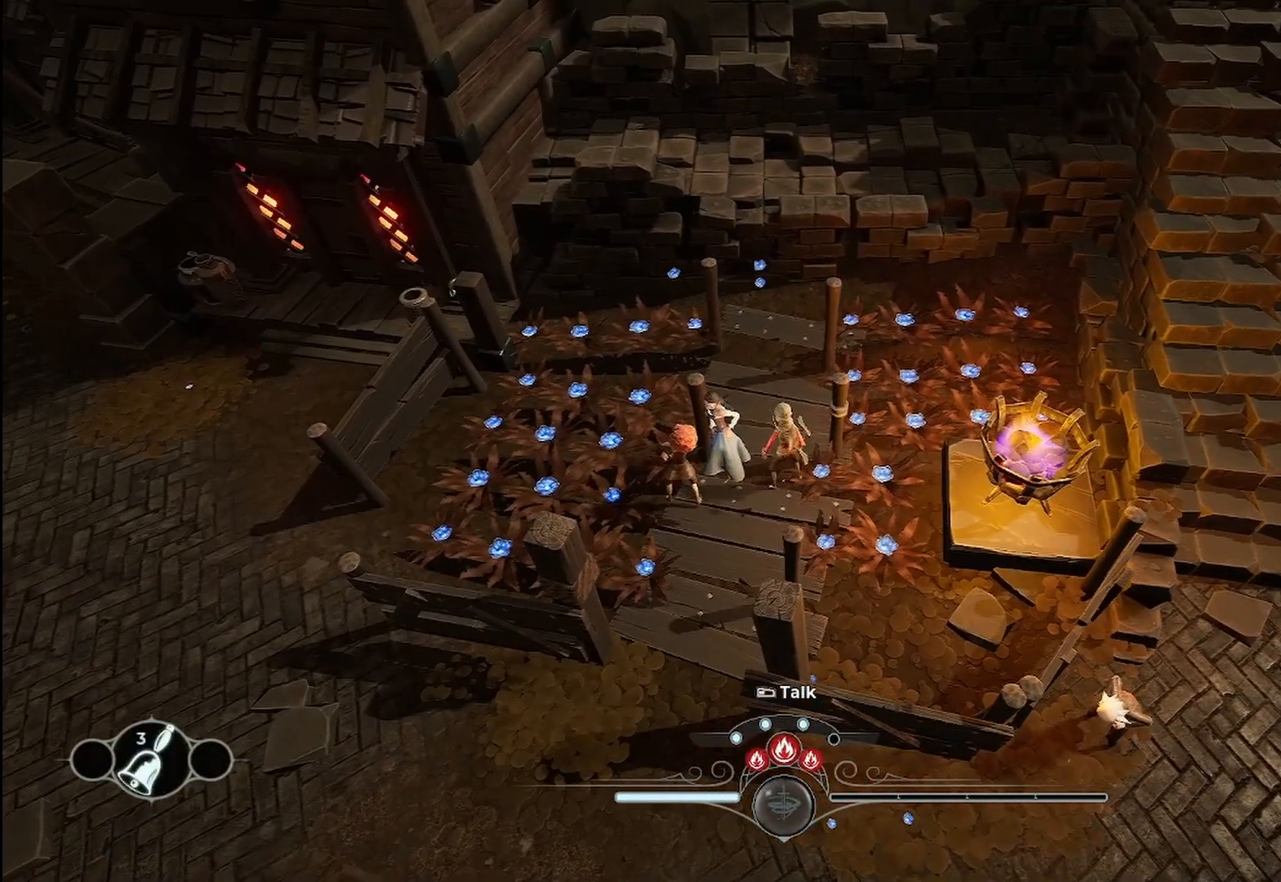
{"buttons": [], "left_stick": "up", "right_stick": "center", "events": [[208, "left_stick", "up"]]}
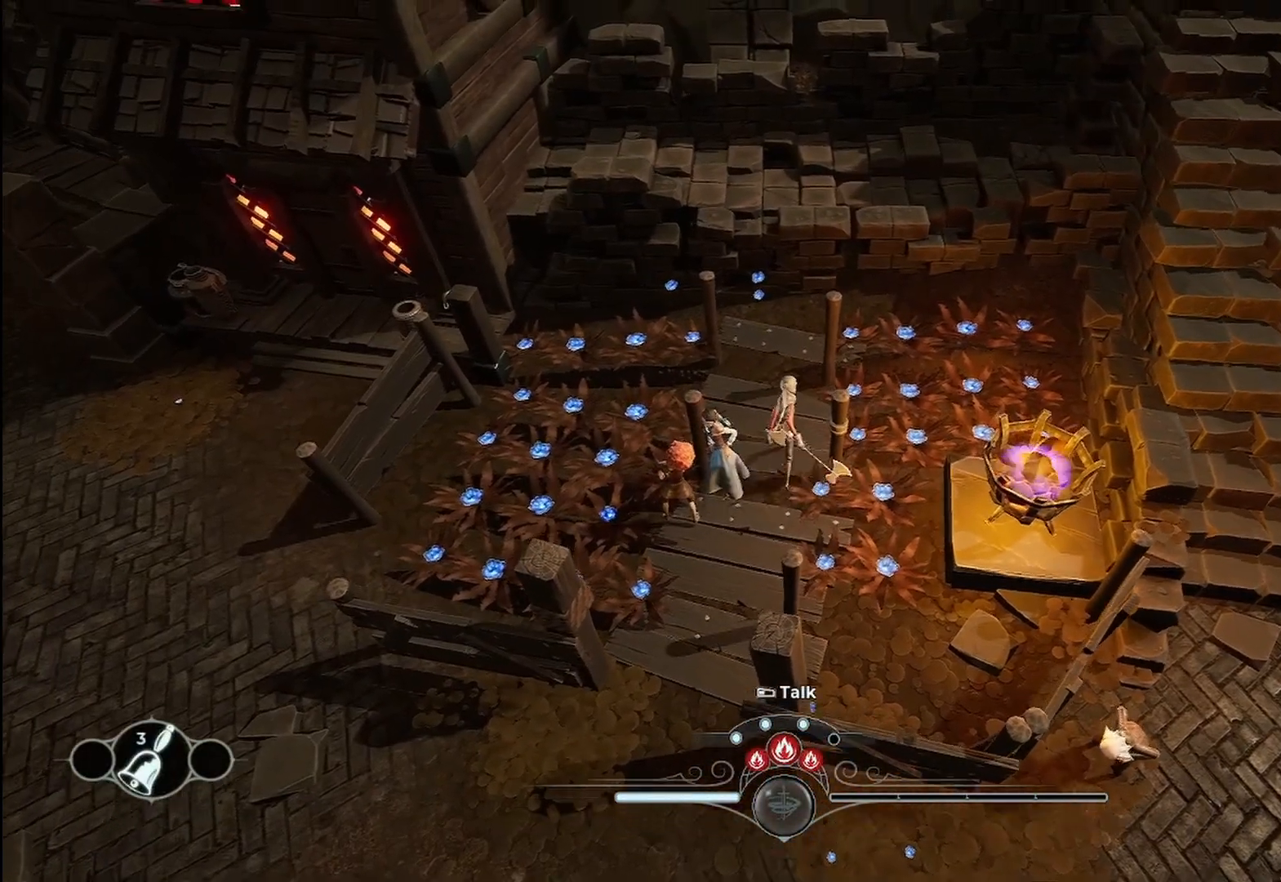
{"buttons": [], "left_stick": "up", "right_stick": "center", "events": []}
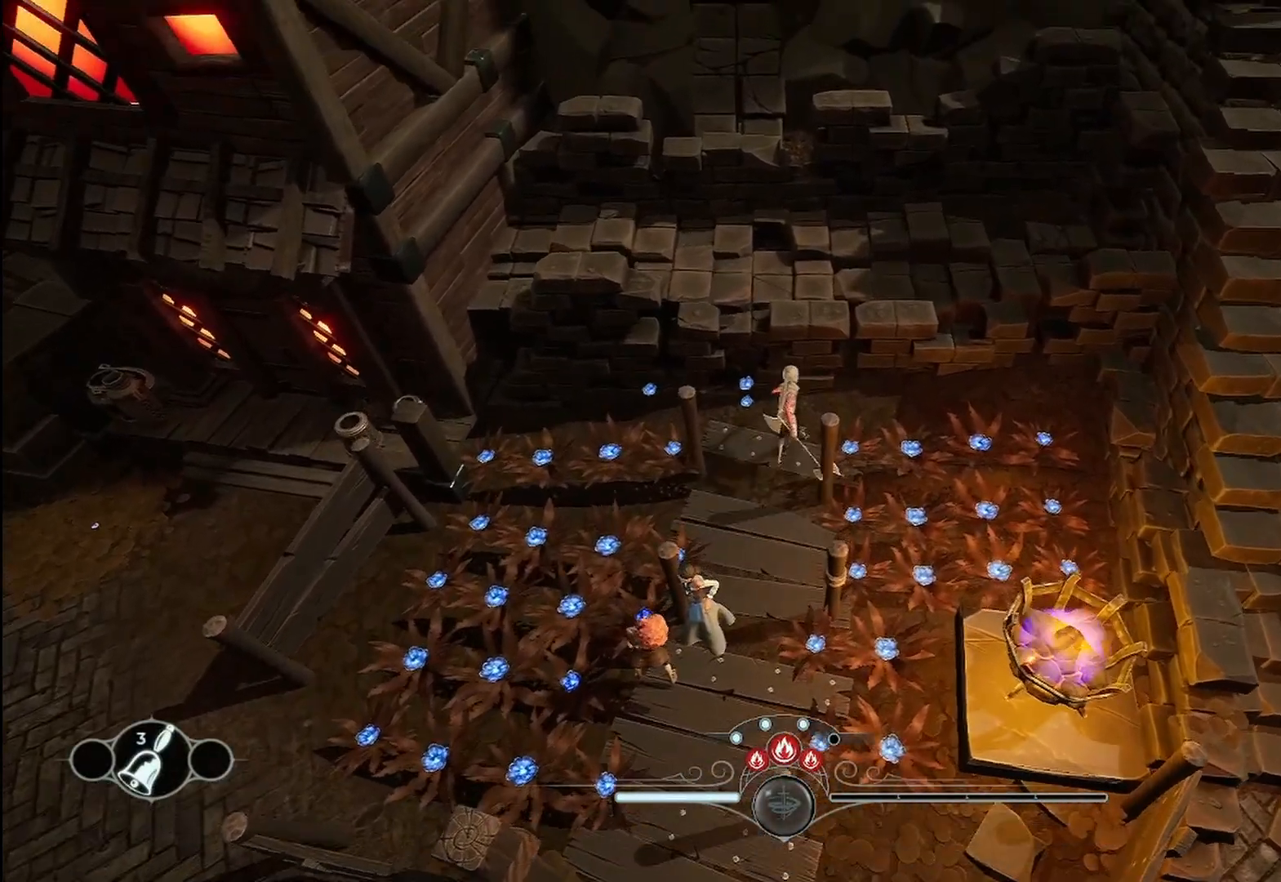
{"buttons": [], "left_stick": "up", "right_stick": "center", "events": []}
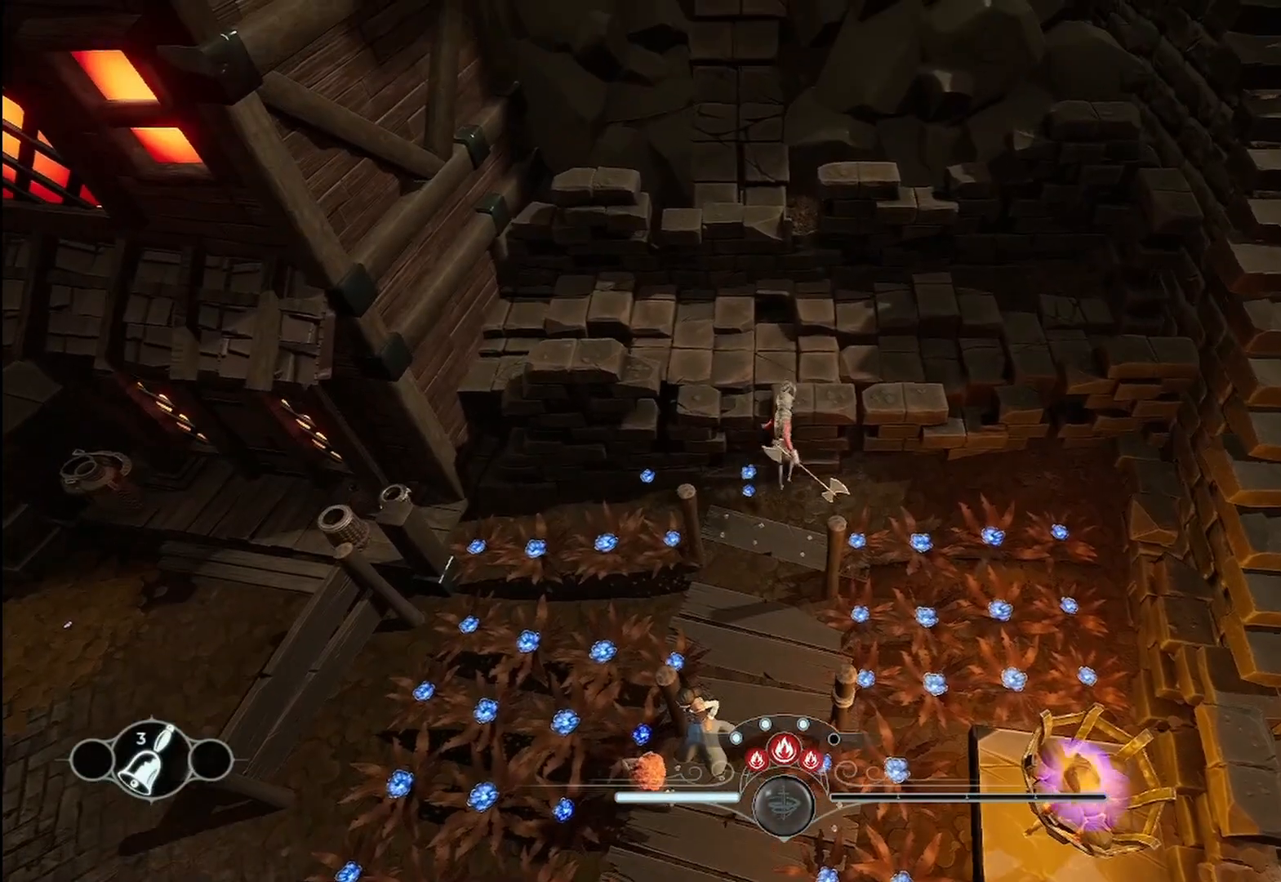
{"buttons": ["A"], "left_stick": "up", "right_stick": "center", "events": [[208, "A", "down"]]}
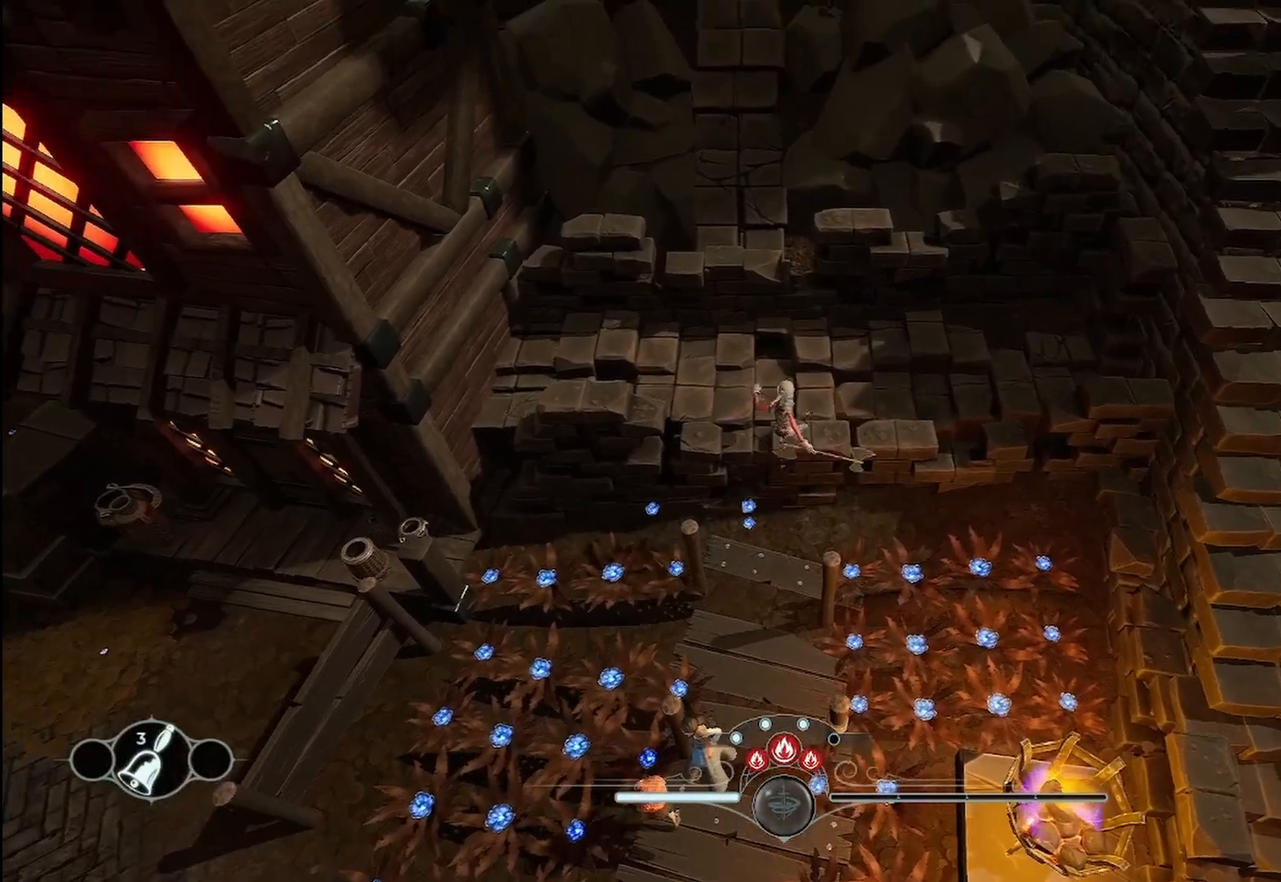
{"buttons": [], "left_stick": "up", "right_stick": "center", "events": [[375, "A", "up"]]}
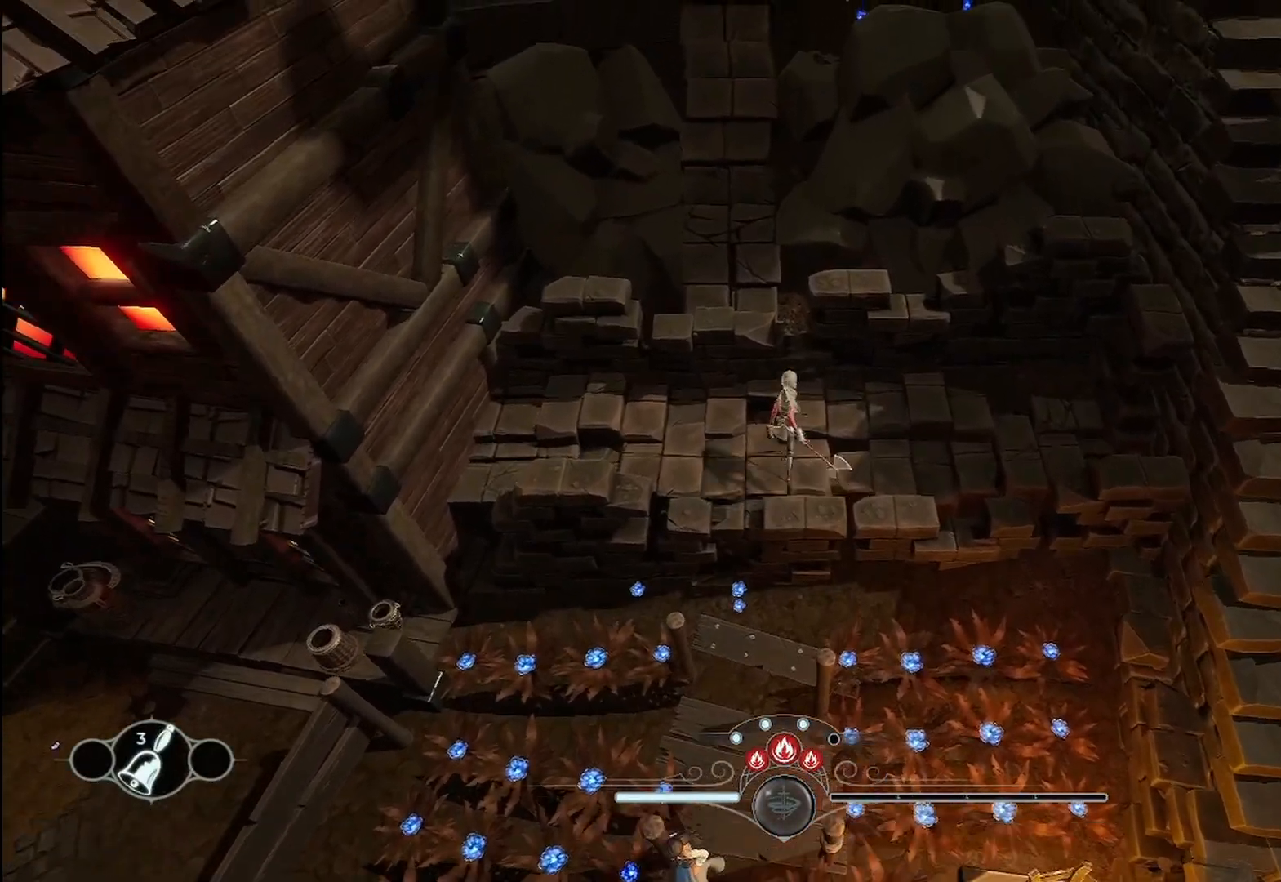
{"buttons": ["A"], "left_stick": "up", "right_stick": "center", "events": [[208, "left_stick", "up-left"], [333, "A", "down"], [417, "left_stick", "up"]]}
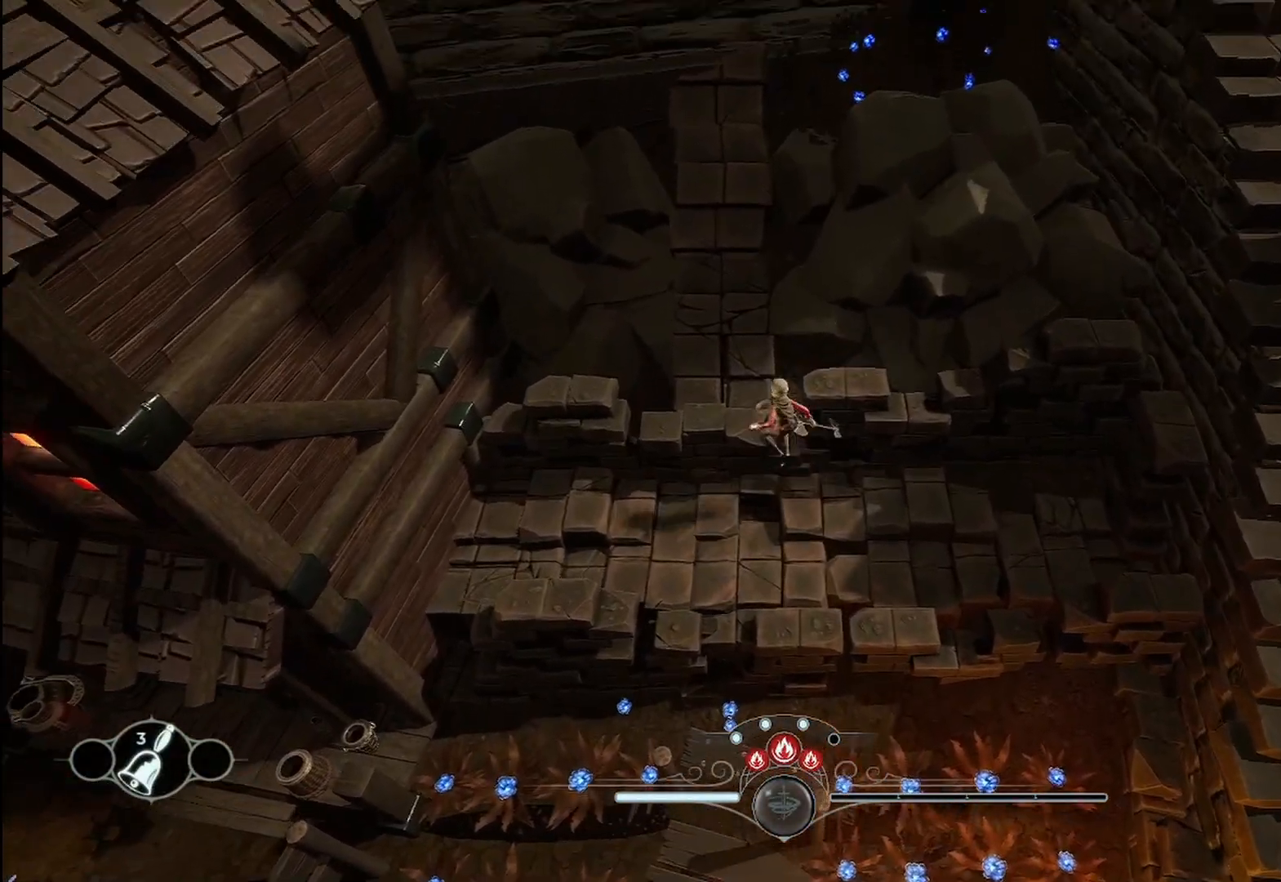
{"buttons": [], "left_stick": "up", "right_stick": "center", "events": [[208, "left_stick", "up-left"], [292, "A", "up"], [500, "left_stick", "up"]]}
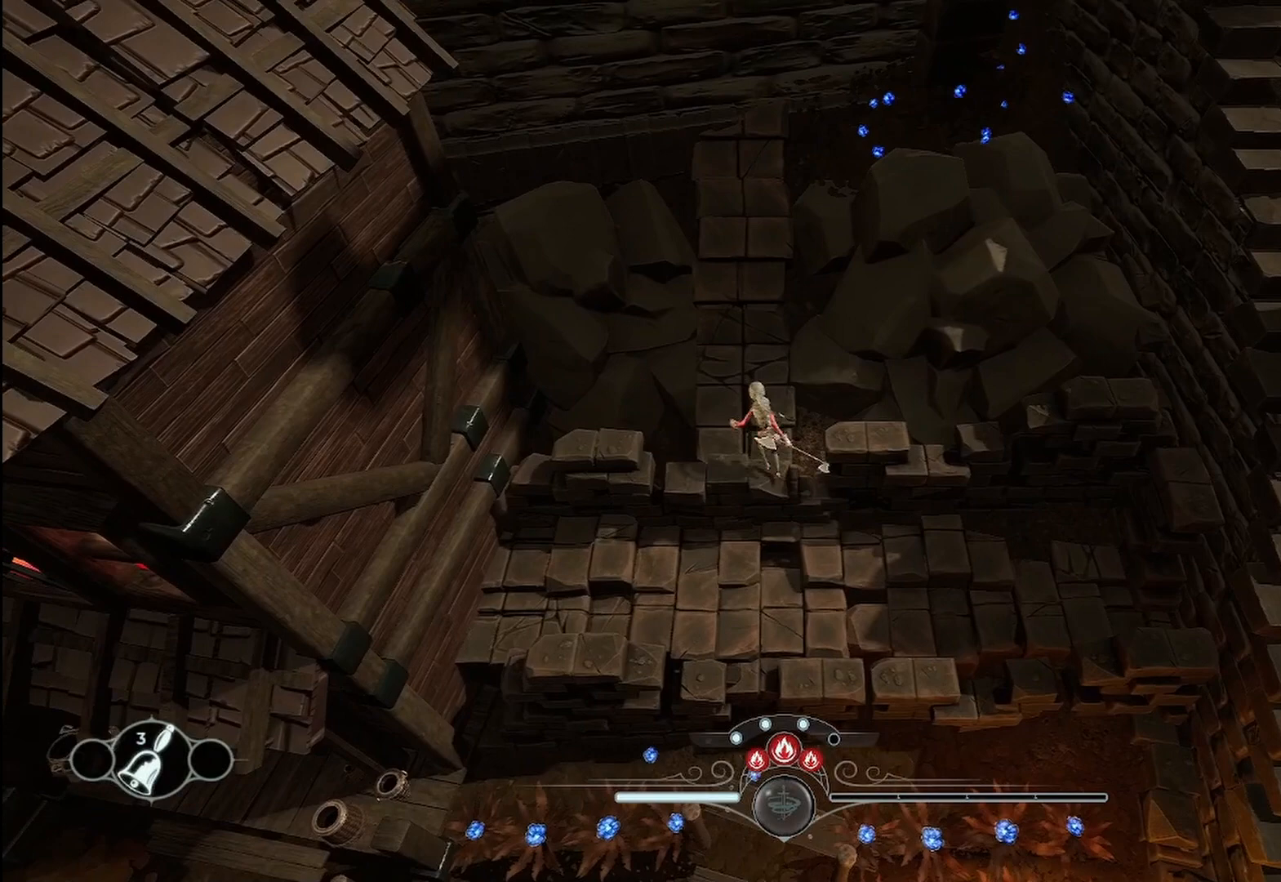
{"buttons": [], "left_stick": "up", "right_stick": "center", "events": []}